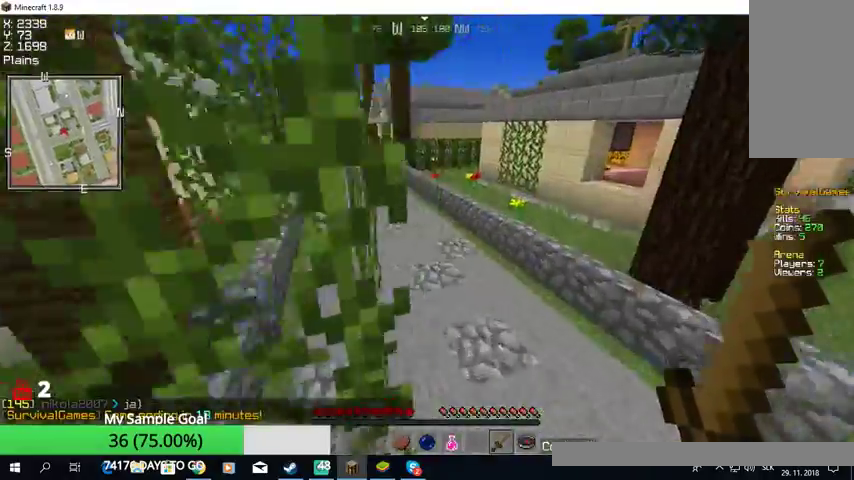
Gameplay with keyboard and mouse; each line is a JSON object with the keys and mouse buttons held at the frame after it. "events" lists presses ("down") and releases ("up") of "a", "d", "s", "w", "mouse_left" and "mouse_right" between this image and that frame as [ms after this image, input, new state], when the widget could be followed in between. "mouse_left", "mouse_right" = the "left", "right" buttons of the "mouse" list. No other keys are recorded. Fast repeated clicks can show as one long hold. Mouse movement is not recorded.
{"keys": ["w"], "mouse": [], "events": []}
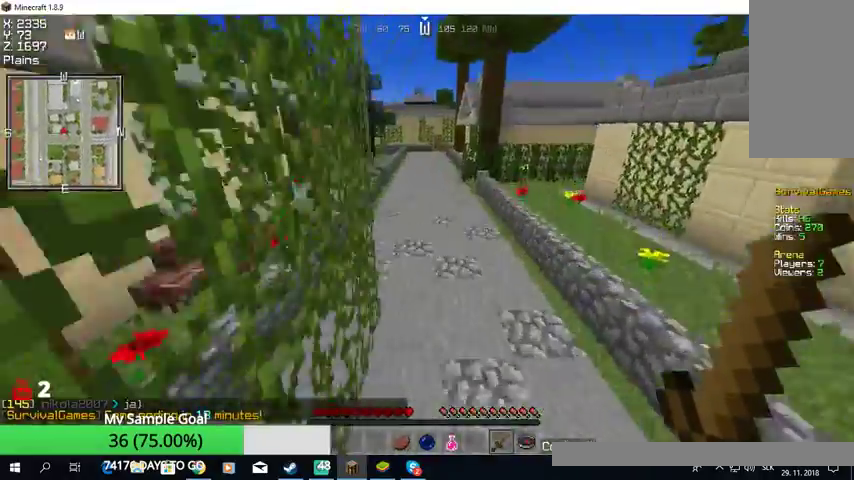
{"keys": ["w"], "mouse": [], "events": []}
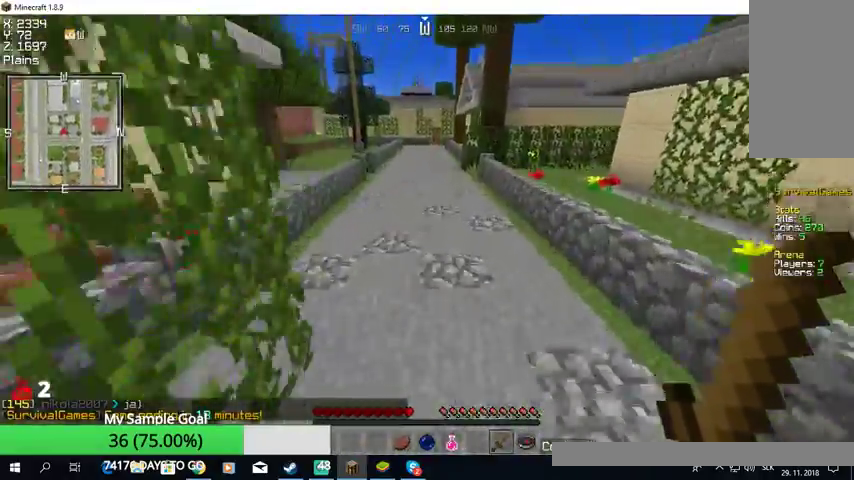
{"keys": ["w"], "mouse": [], "events": []}
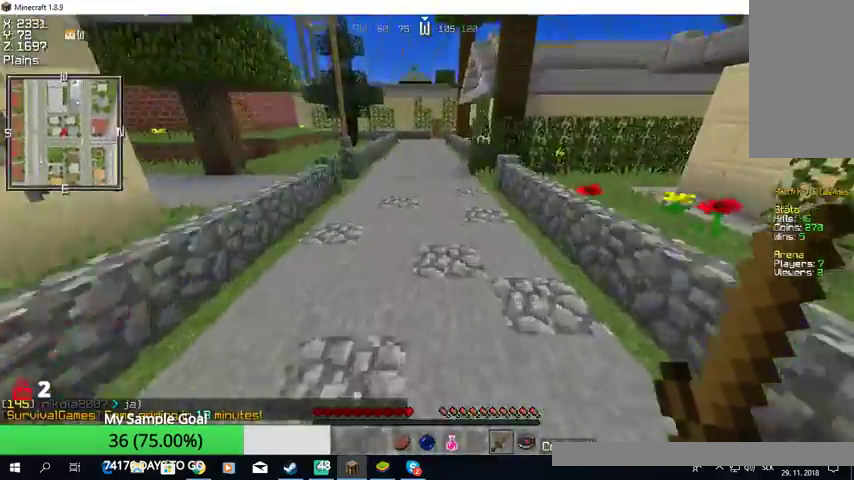
{"keys": ["w"], "mouse": [], "events": []}
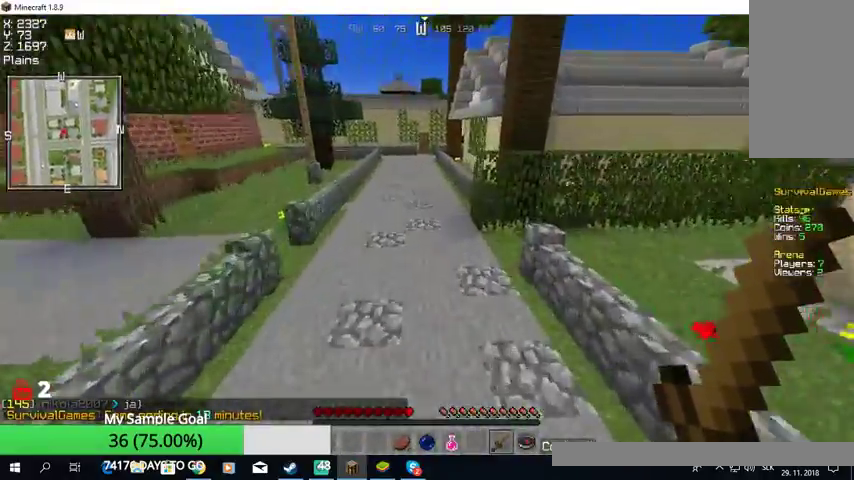
{"keys": ["w"], "mouse": [], "events": []}
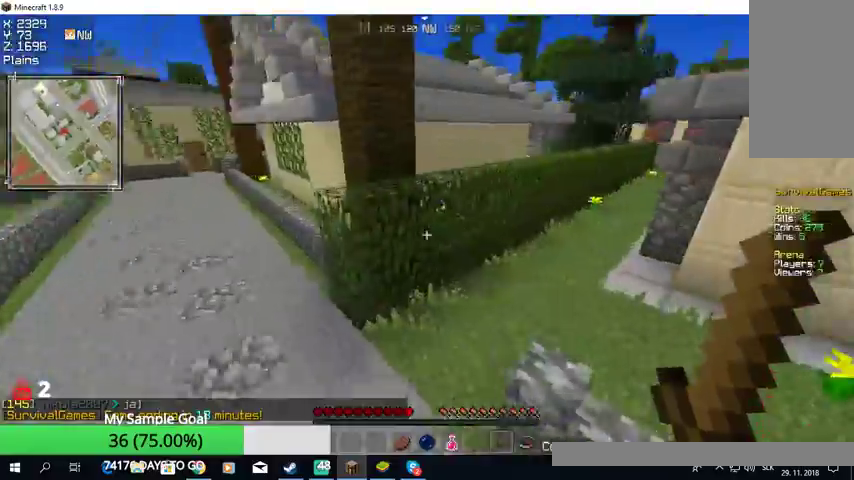
{"keys": ["w"], "mouse": [], "events": []}
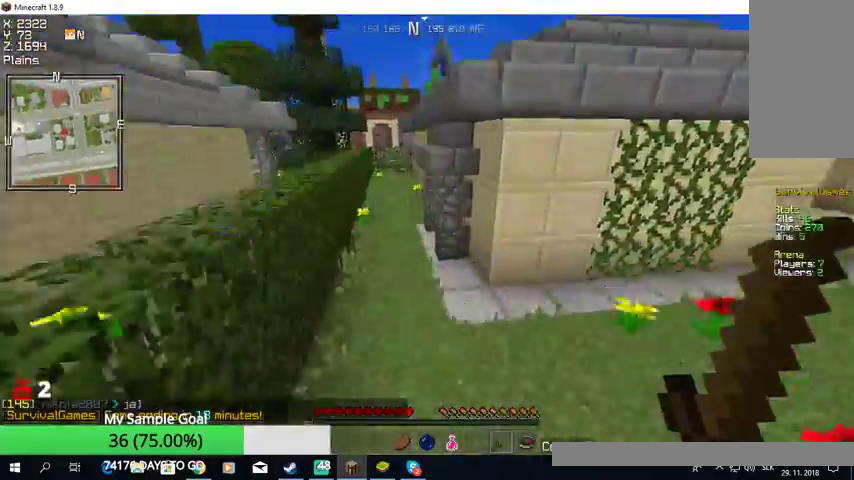
{"keys": ["w"], "mouse": [], "events": []}
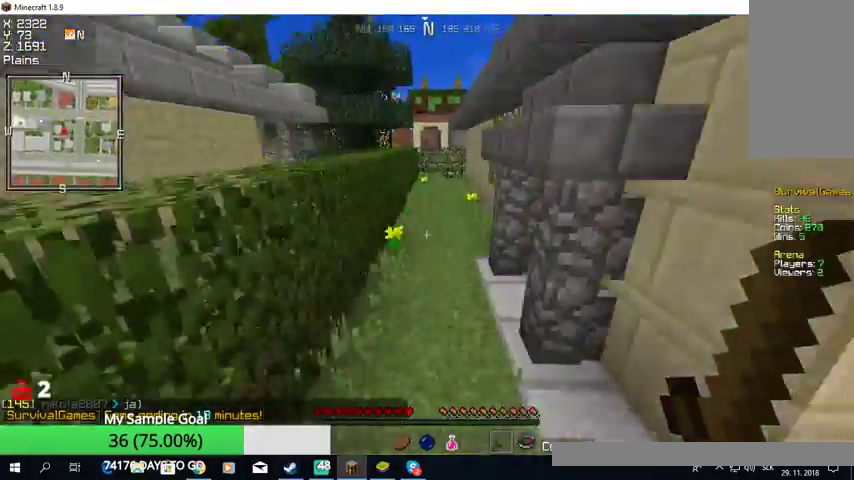
{"keys": ["w"], "mouse": [], "events": []}
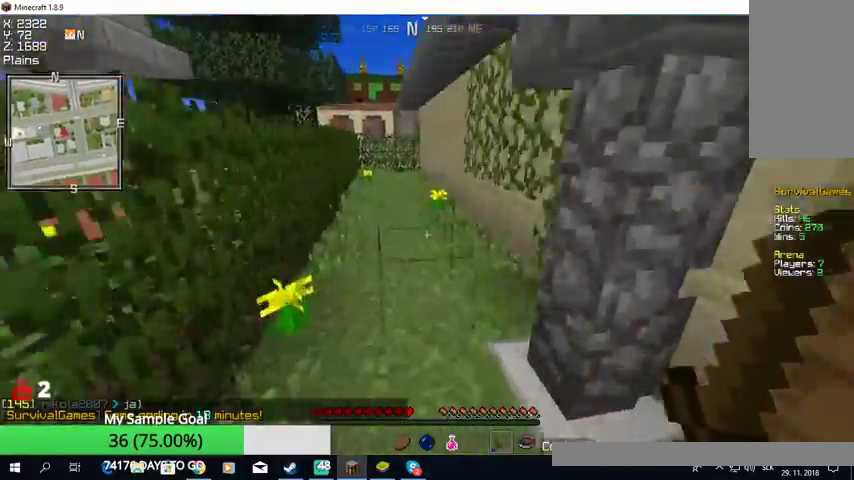
{"keys": ["w"], "mouse": [], "events": []}
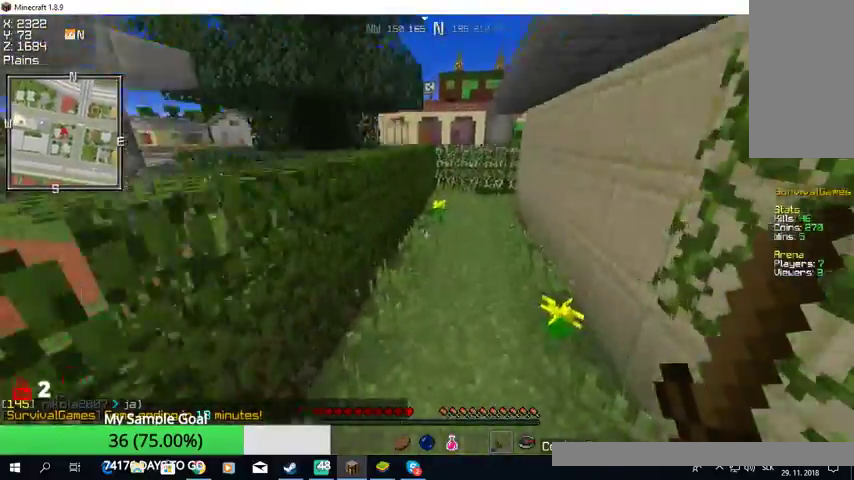
{"keys": ["w"], "mouse": [], "events": []}
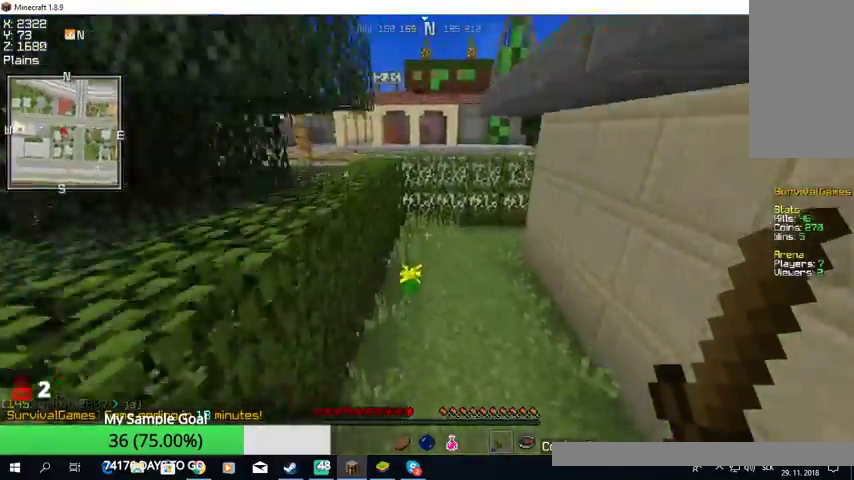
{"keys": ["w"], "mouse": [], "events": []}
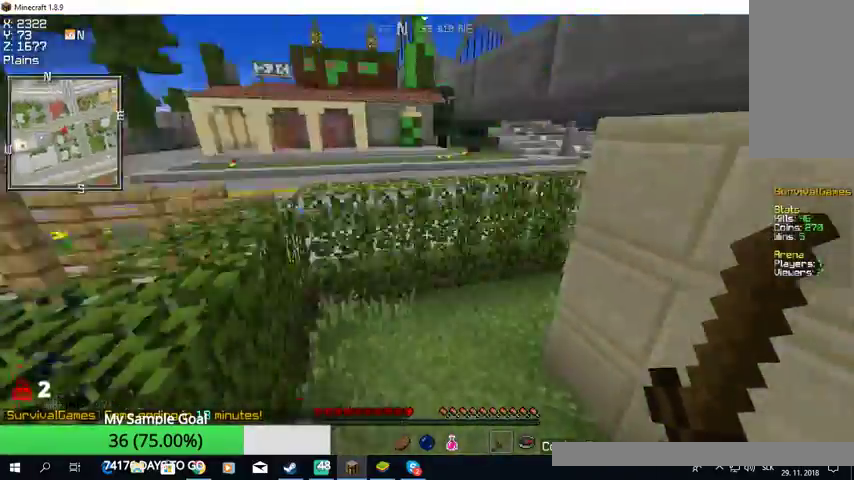
{"keys": ["w"], "mouse": [], "events": []}
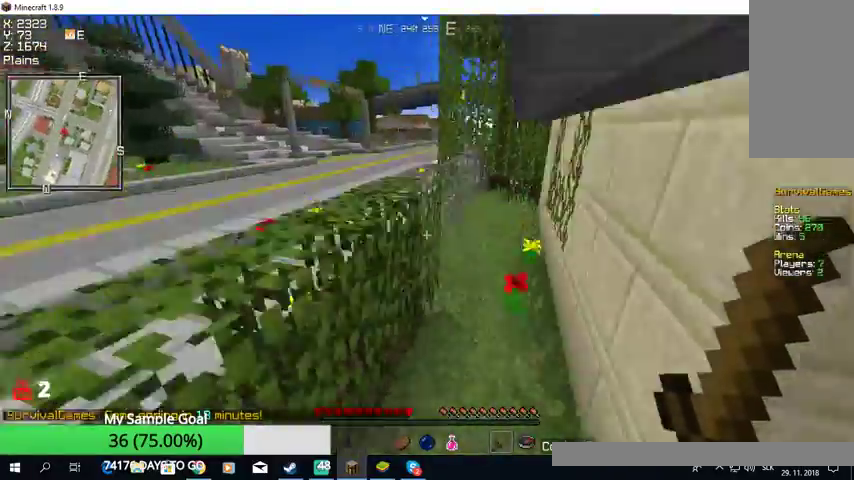
{"keys": ["w"], "mouse": [], "events": []}
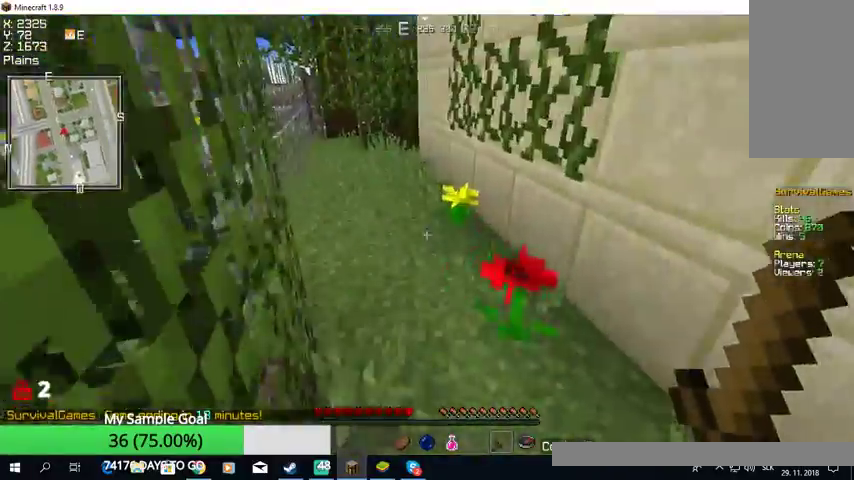
{"keys": ["w"], "mouse": []}
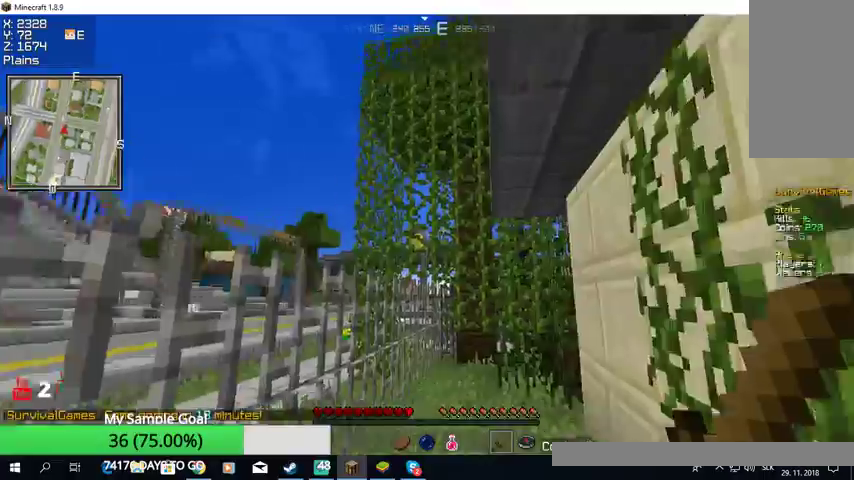
{"keys": ["w"], "mouse": [], "events": []}
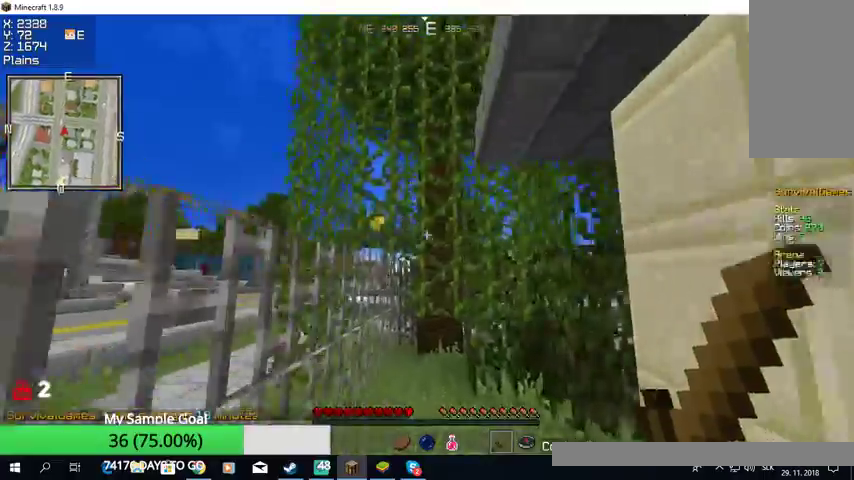
{"keys": [], "mouse": [], "events": [[467, "w", "up"]]}
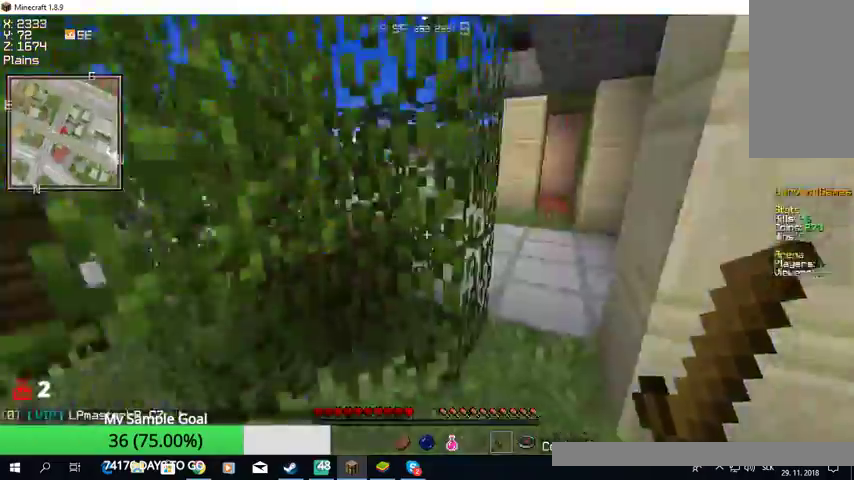
{"keys": ["a", "w"], "mouse": [], "events": [[67, "w", "down"], [333, "a", "down"]]}
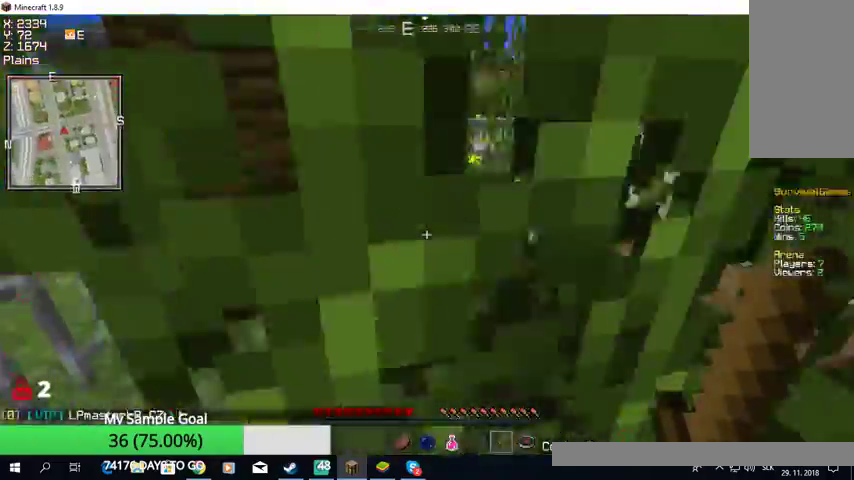
{"keys": [], "mouse": [], "events": [[133, "a", "up"], [500, "w", "up"]]}
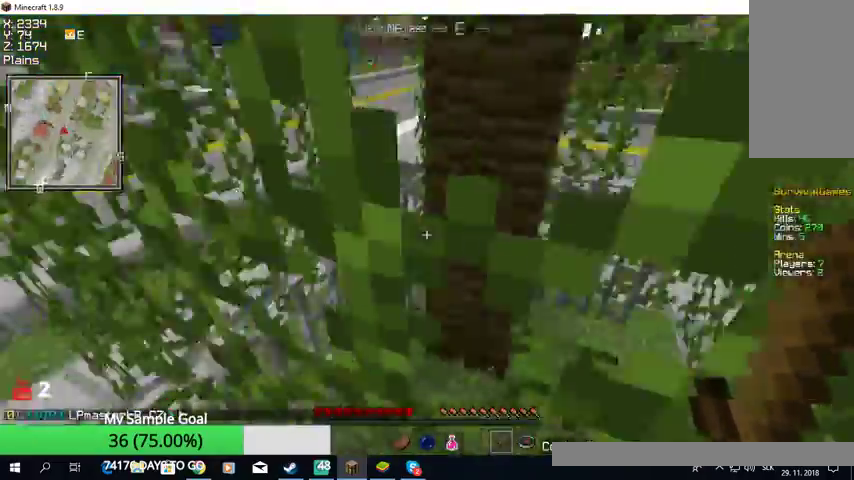
{"keys": ["s"], "mouse": [], "events": [[233, "s", "down"]]}
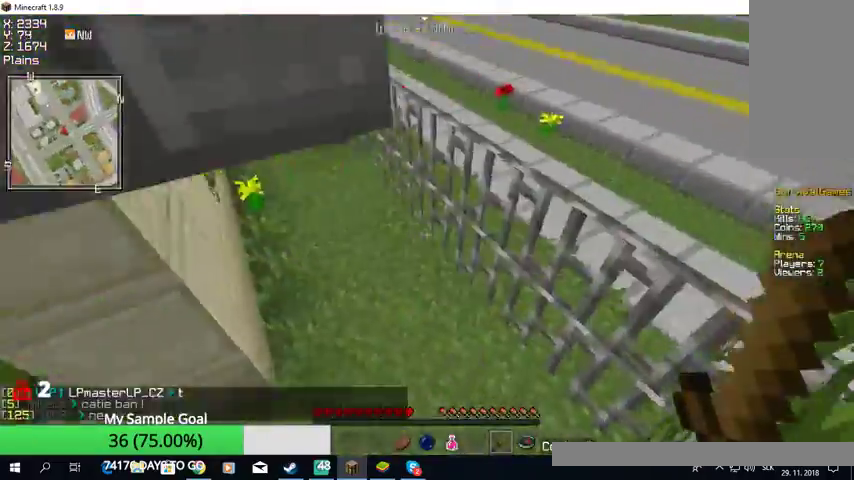
{"keys": ["s"], "mouse": [], "events": []}
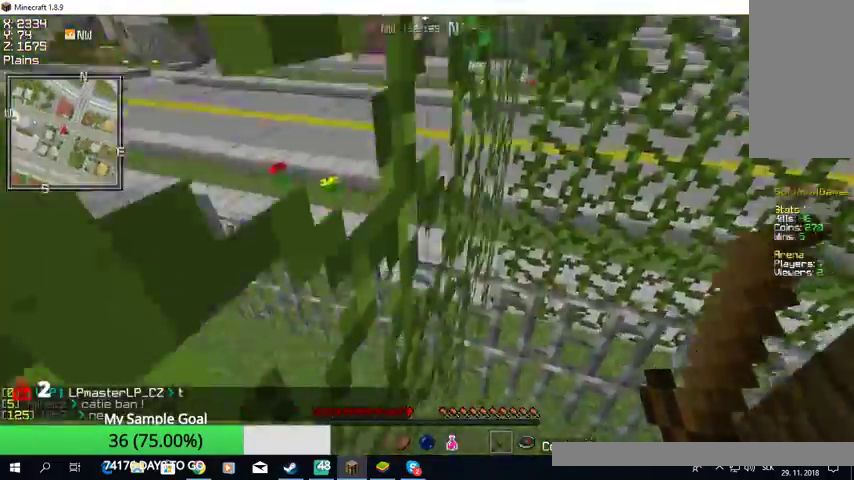
{"keys": ["w"], "mouse": [], "events": [[100, "s", "up"], [500, "w", "down"]]}
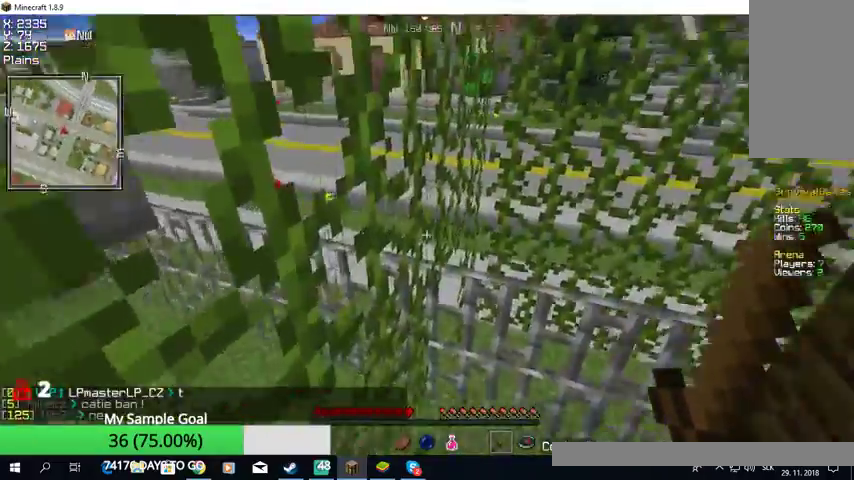
{"keys": ["w"], "mouse": [], "events": []}
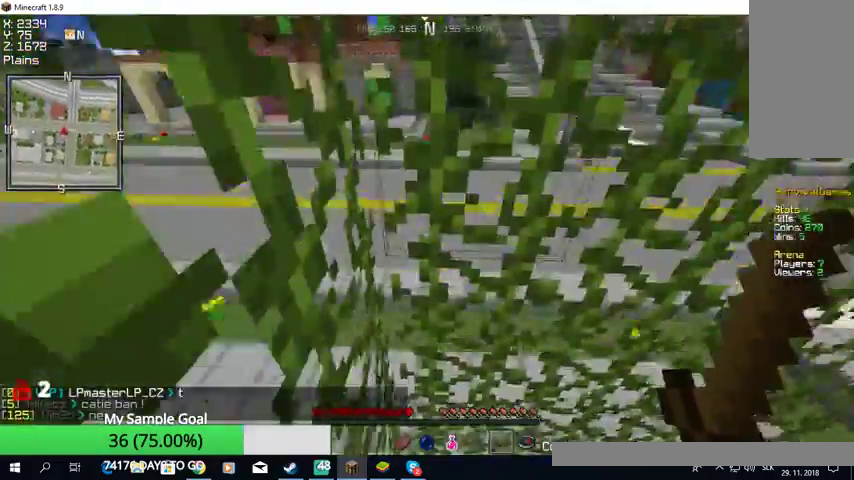
{"keys": ["w"], "mouse": [], "events": []}
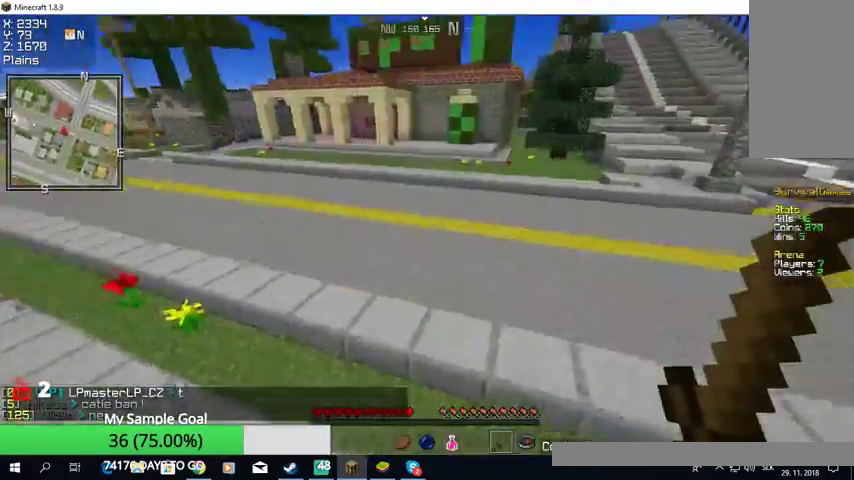
{"keys": ["w"], "mouse": [], "events": []}
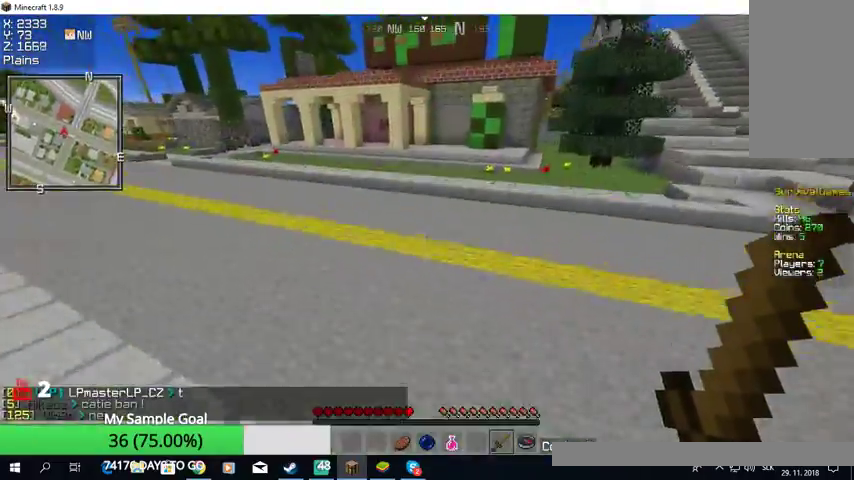
{"keys": ["w"], "mouse": [], "events": []}
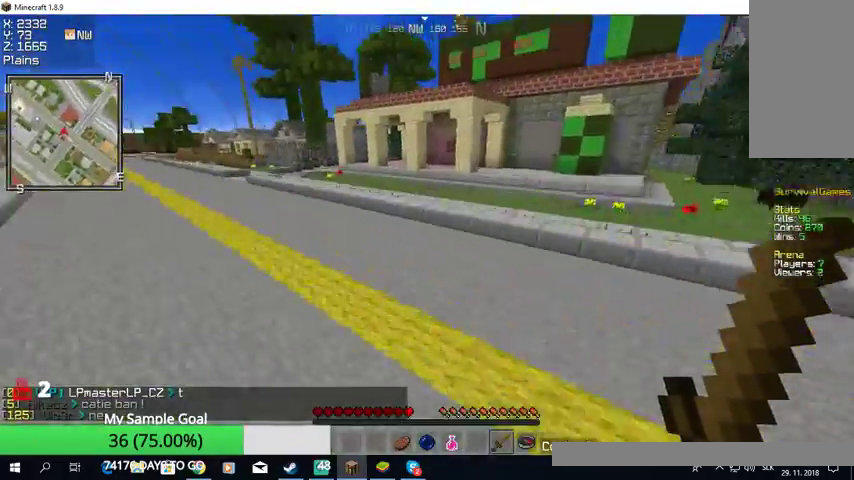
{"keys": ["w"], "mouse": [], "events": []}